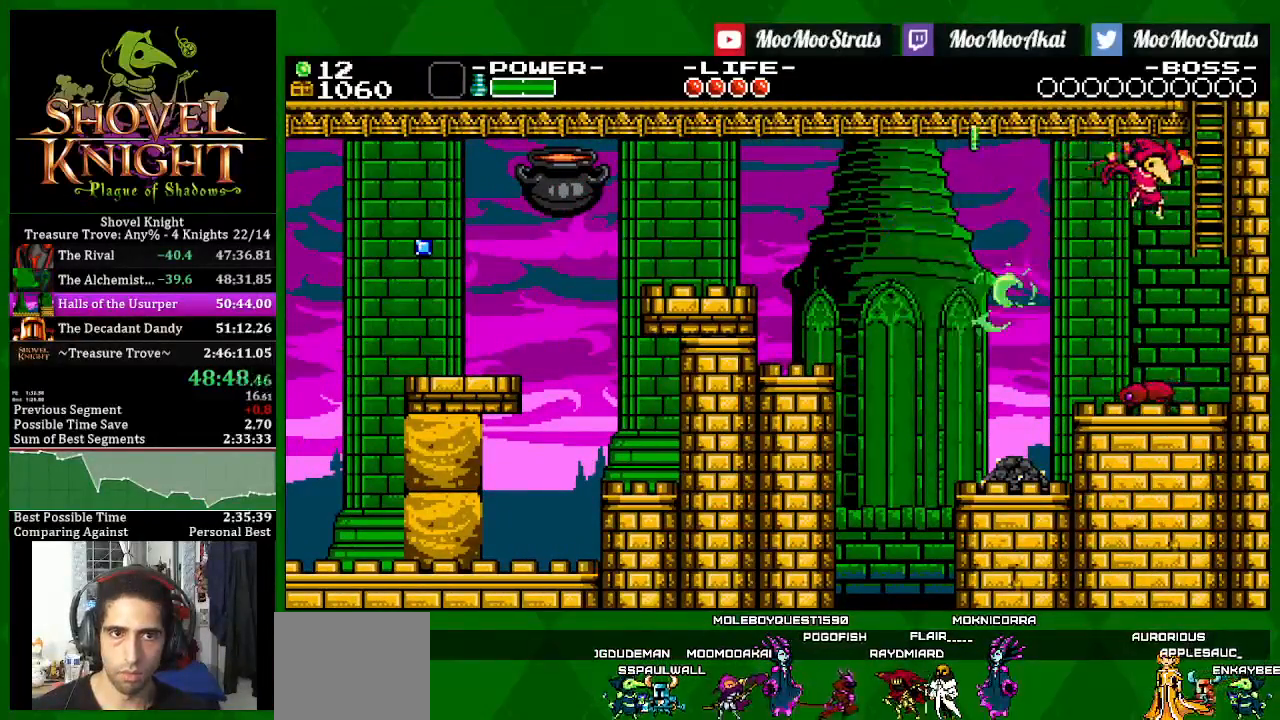
Gameplay with a controller (PlayStation layout); each line is a JSON object with the inputs held at the frame after it. "events" lists button and stick changes between this image and that frame as [ms after this image, input, new state], when the widget could be followed in between.
{"buttons": ["SQUARE", "DPAD_UP", "DPAD_RIGHT"], "left_stick": "center", "right_stick": "center", "events": []}
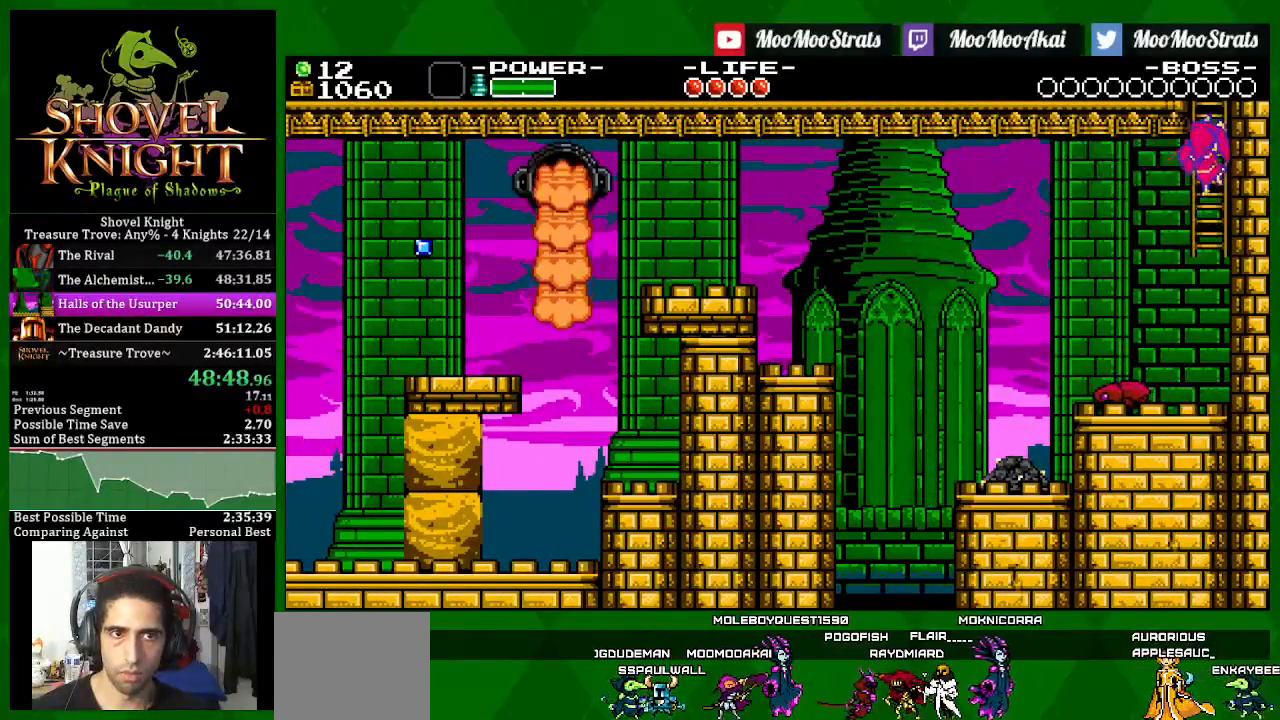
{"buttons": ["SQUARE", "DPAD_UP", "DPAD_RIGHT"], "left_stick": "center", "right_stick": "center", "events": [[50, "SQUARE", "up"], [117, "SQUARE", "down"]]}
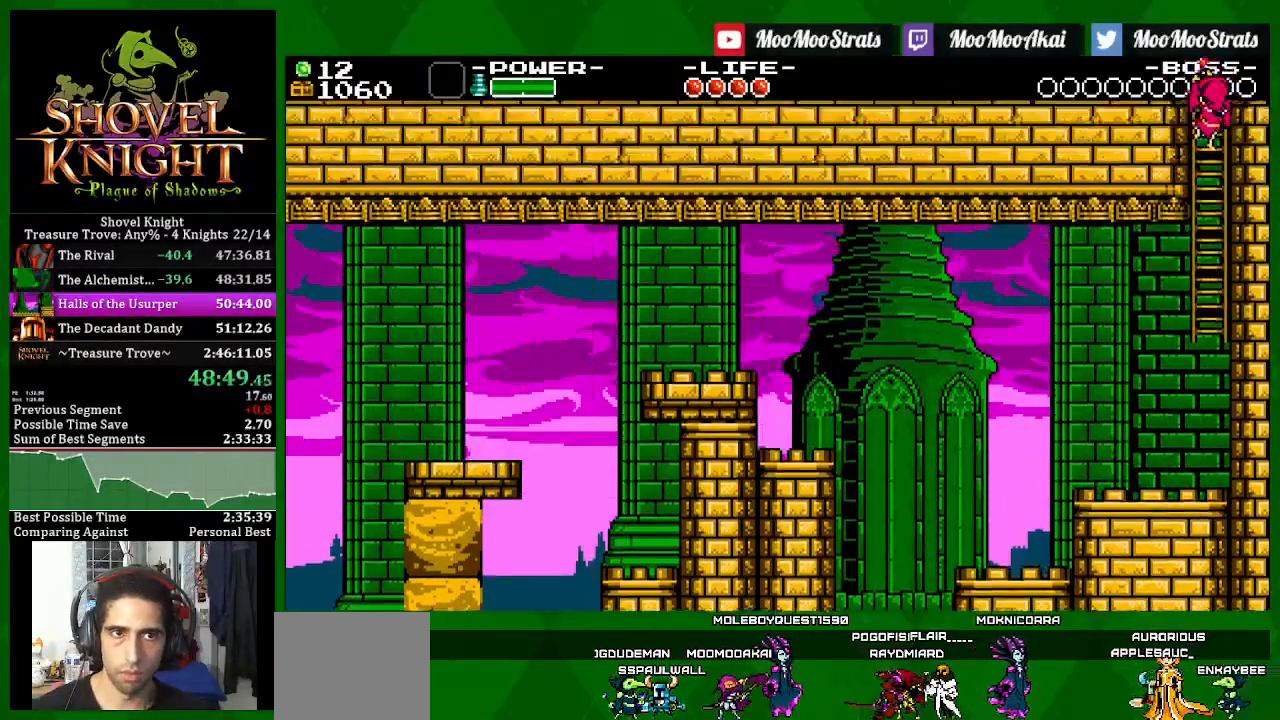
{"buttons": ["SQUARE", "DPAD_UP", "DPAD_LEFT"], "left_stick": "center", "right_stick": "center", "events": [[283, "DPAD_RIGHT", "up"], [350, "DPAD_LEFT", "down"]]}
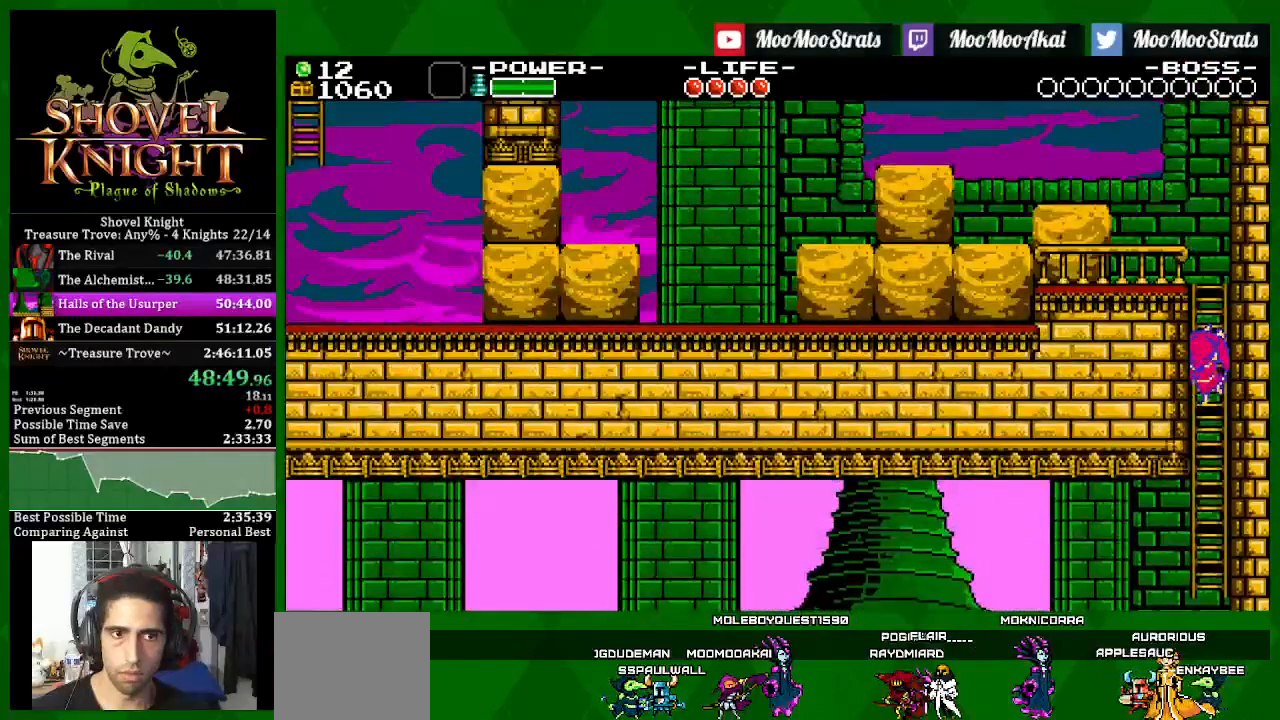
{"buttons": ["SQUARE", "DPAD_UP", "DPAD_LEFT"], "left_stick": "center", "right_stick": "center", "events": []}
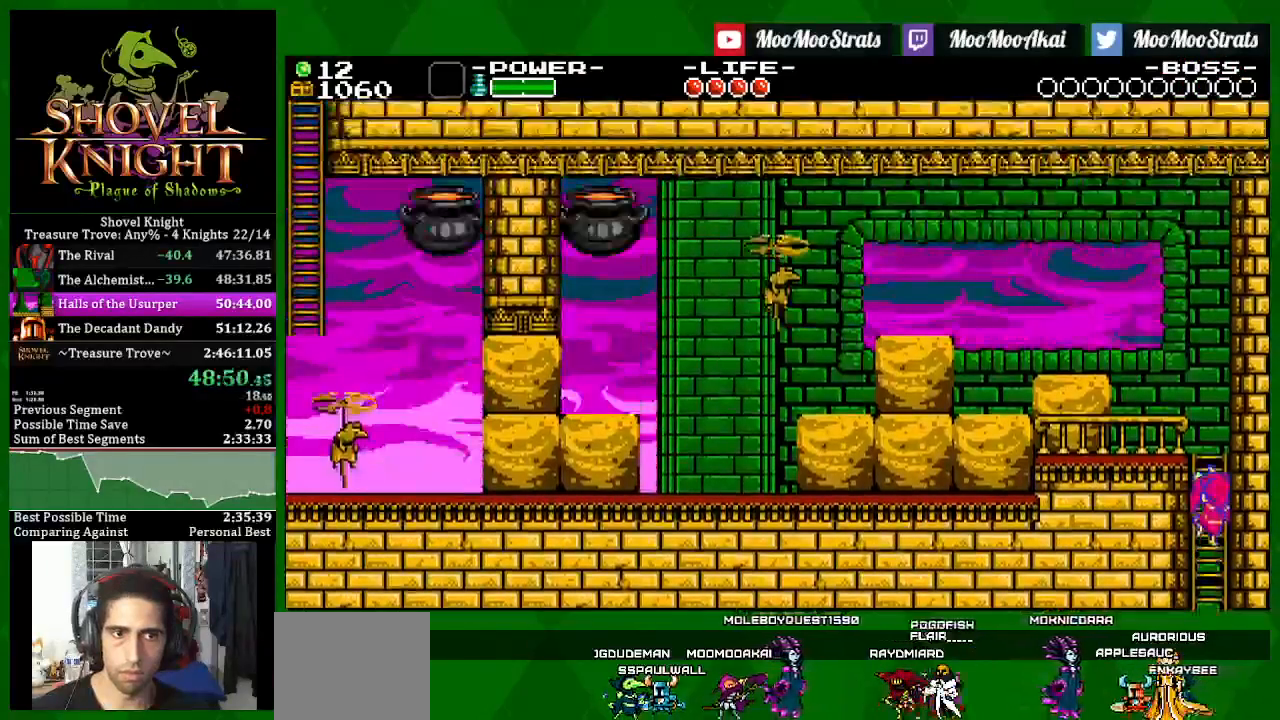
{"buttons": ["SQUARE", "DPAD_UP", "DPAD_LEFT"], "left_stick": "center", "right_stick": "center", "events": [[433, "SQUARE", "up"], [483, "SQUARE", "down"]]}
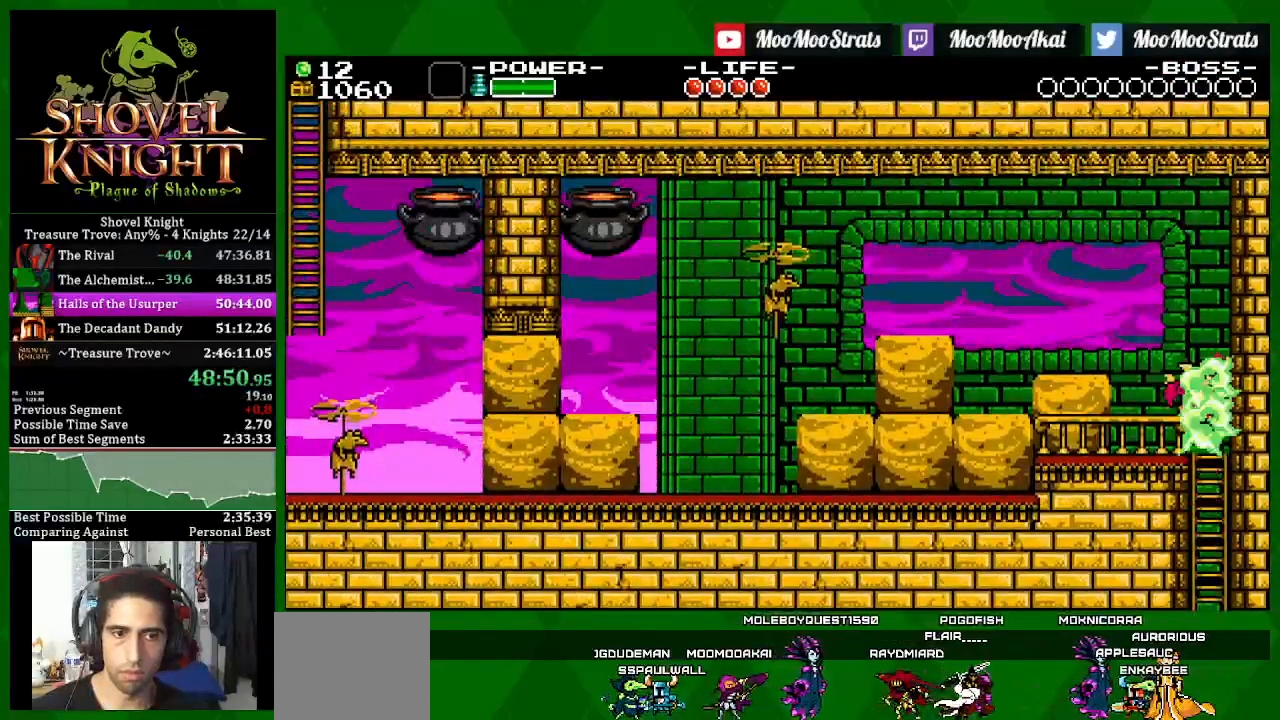
{"buttons": ["SQUARE", "DPAD_LEFT"], "left_stick": "center", "right_stick": "center", "events": [[133, "DPAD_UP", "up"], [267, "CROSS", "down"], [450, "CROSS", "up"]]}
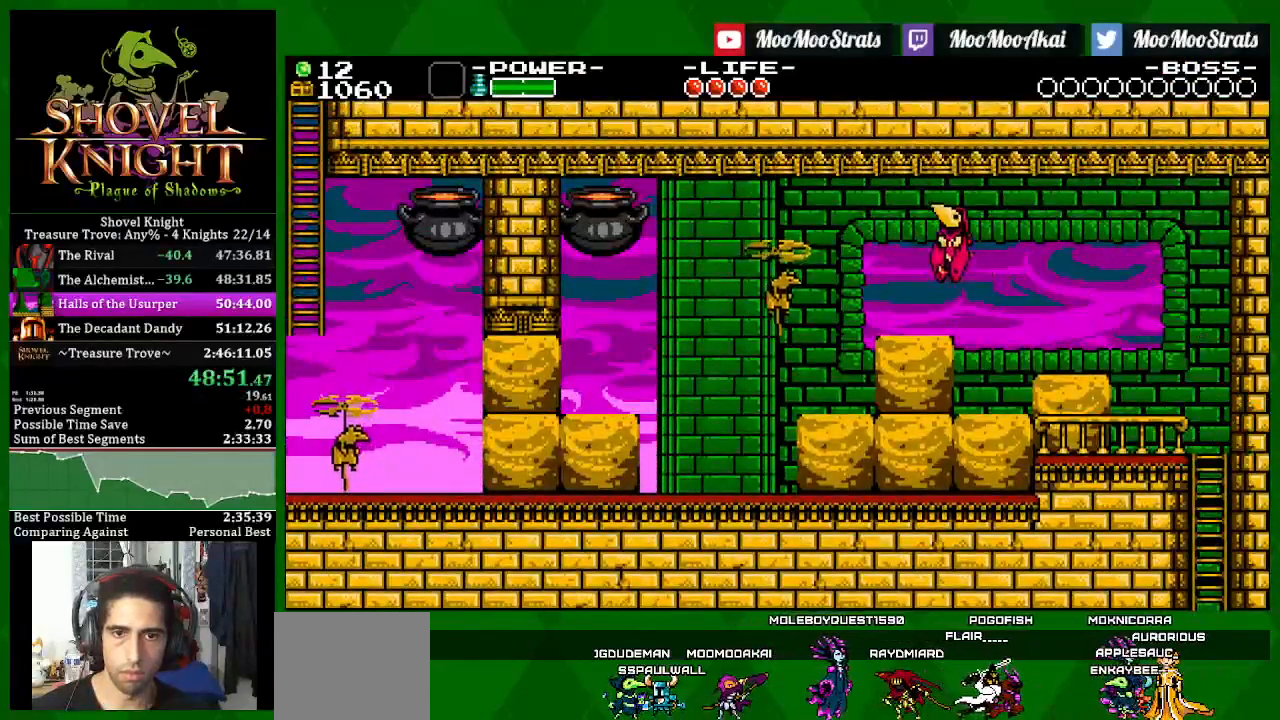
{"buttons": ["SQUARE", "DPAD_LEFT"], "left_stick": "center", "right_stick": "center", "events": [[33, "DPAD_LEFT", "up"], [50, "DPAD_RIGHT", "down"], [300, "DPAD_RIGHT", "up"], [450, "DPAD_LEFT", "down"]]}
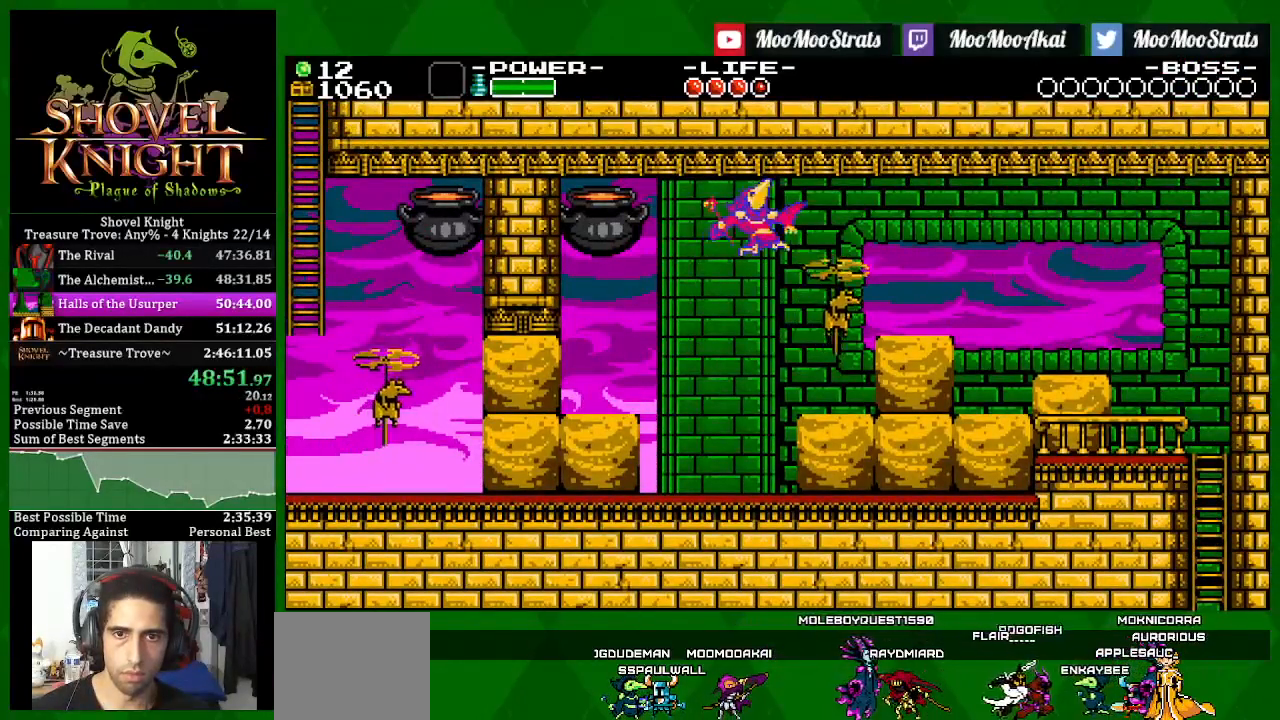
{"buttons": ["SQUARE", "DPAD_LEFT"], "left_stick": "center", "right_stick": "center", "events": []}
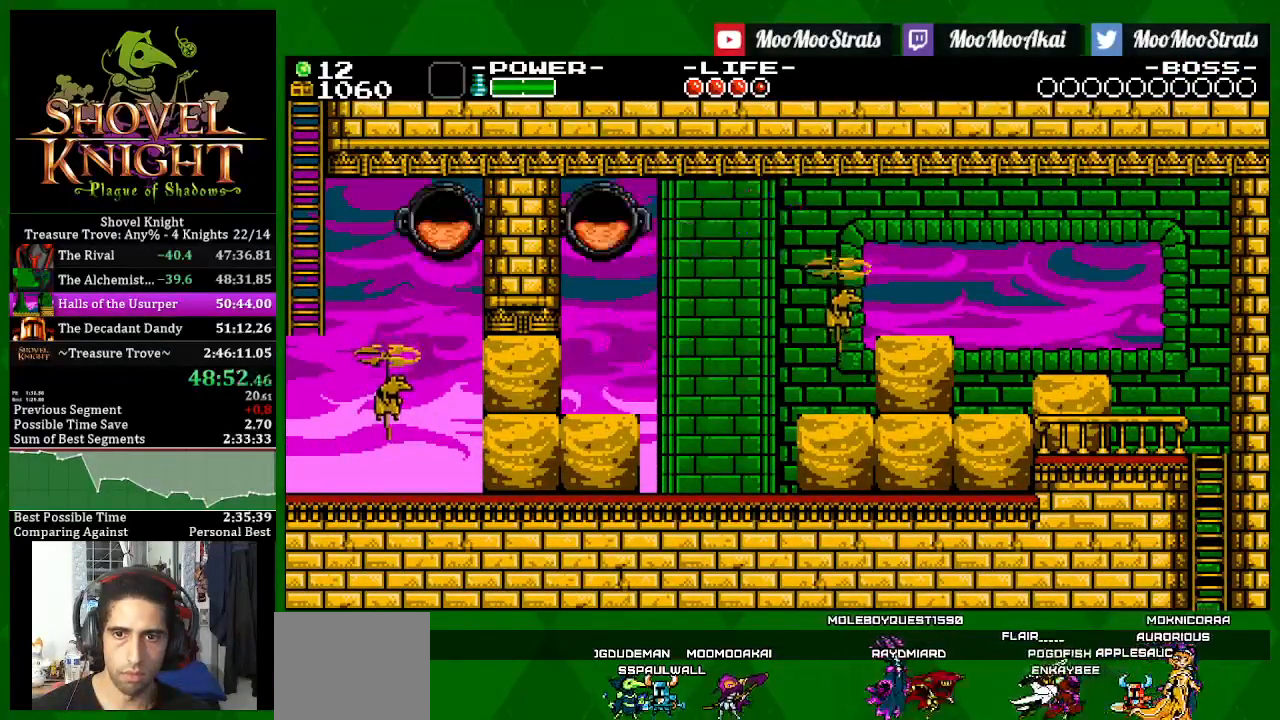
{"buttons": ["CROSS", "SQUARE", "DPAD_UP", "DPAD_LEFT"], "left_stick": "center", "right_stick": "center", "events": [[333, "DPAD_UP", "down"], [367, "CROSS", "down"]]}
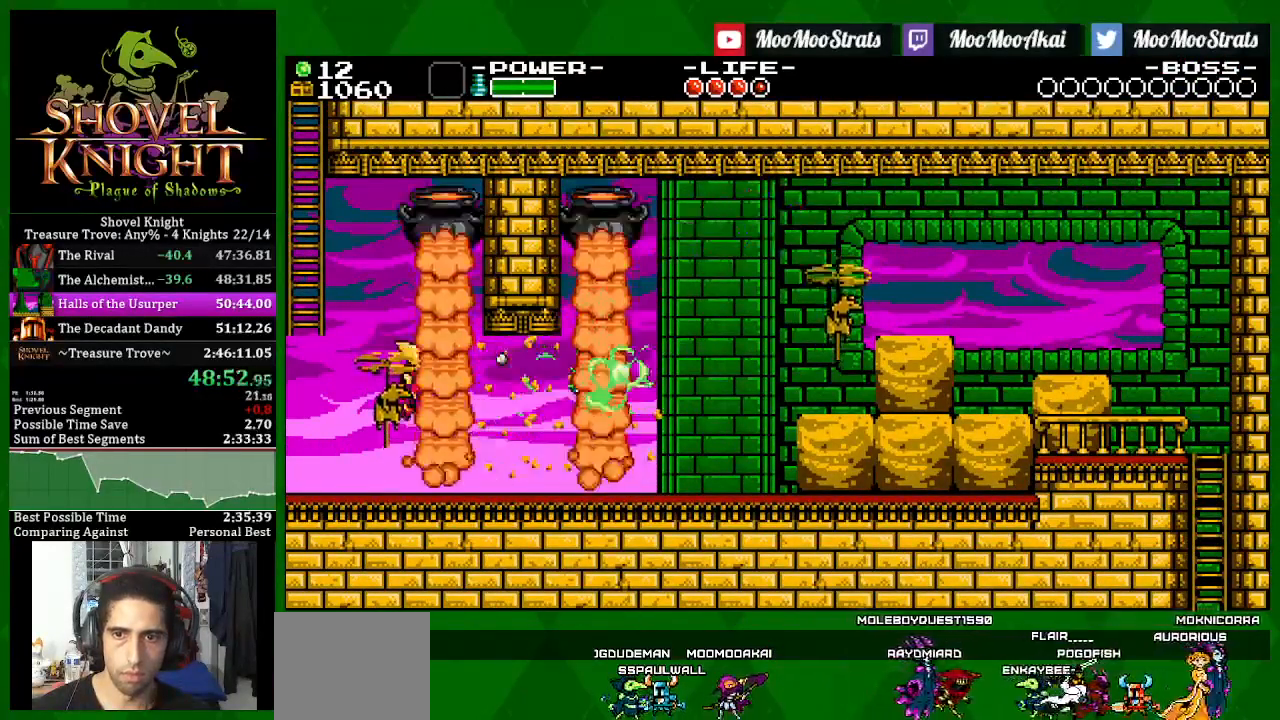
{"buttons": ["SQUARE", "DPAD_UP", "DPAD_LEFT"], "left_stick": "center", "right_stick": "center", "events": [[150, "CROSS", "up"]]}
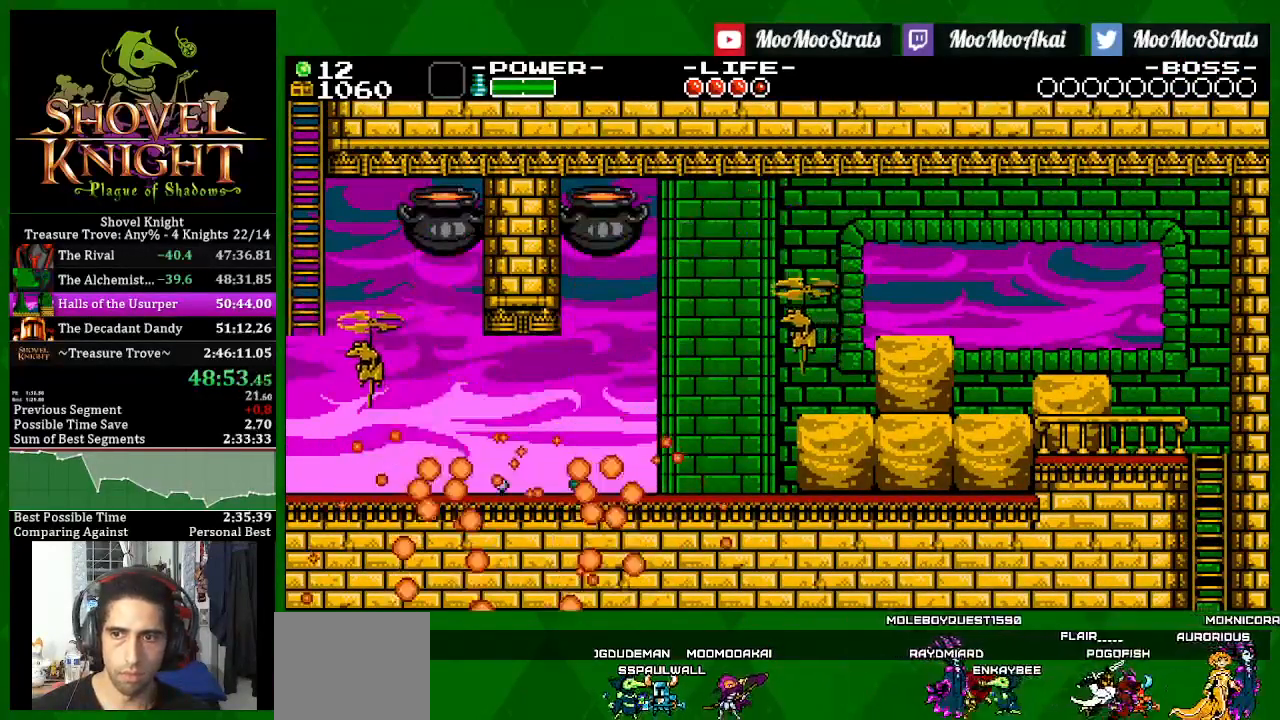
{"buttons": ["SQUARE", "DPAD_UP"], "left_stick": "center", "right_stick": "center", "events": [[183, "DPAD_LEFT", "up"], [283, "SQUARE", "up"], [333, "SQUARE", "down"]]}
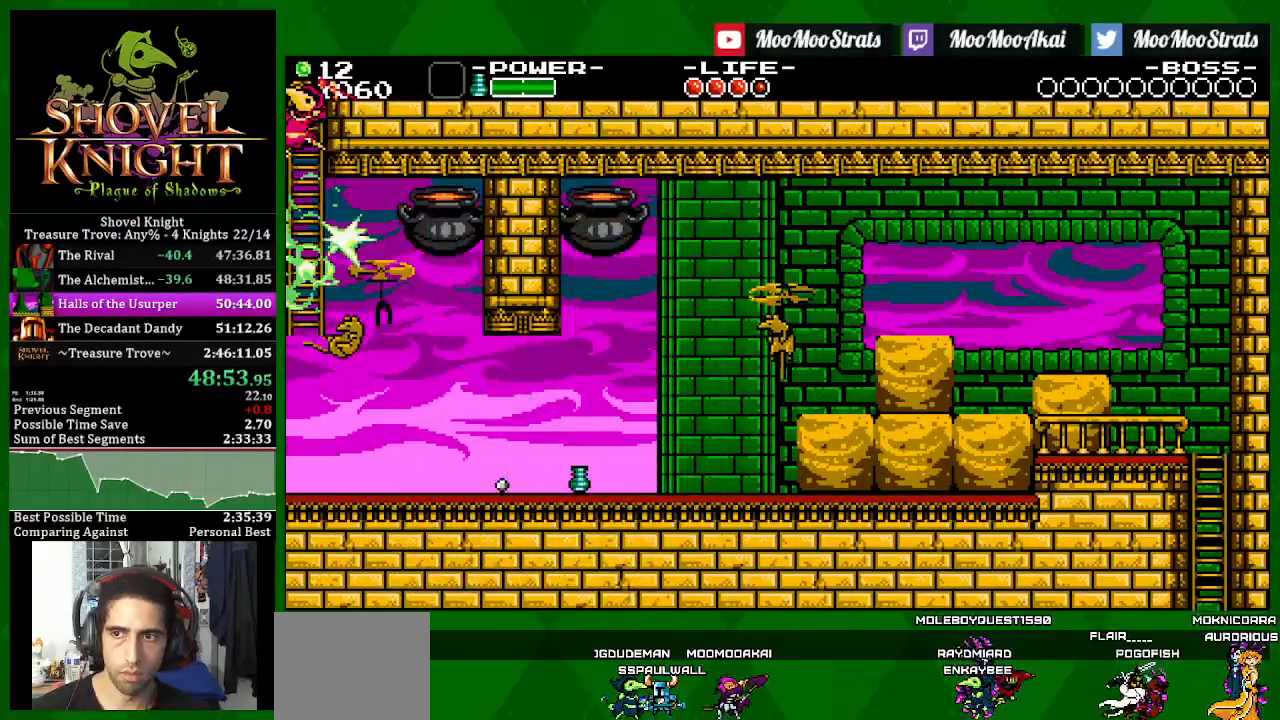
{"buttons": ["SQUARE", "DPAD_UP", "DPAD_RIGHT"], "left_stick": "center", "right_stick": "center", "events": [[33, "DPAD_RIGHT", "down"]]}
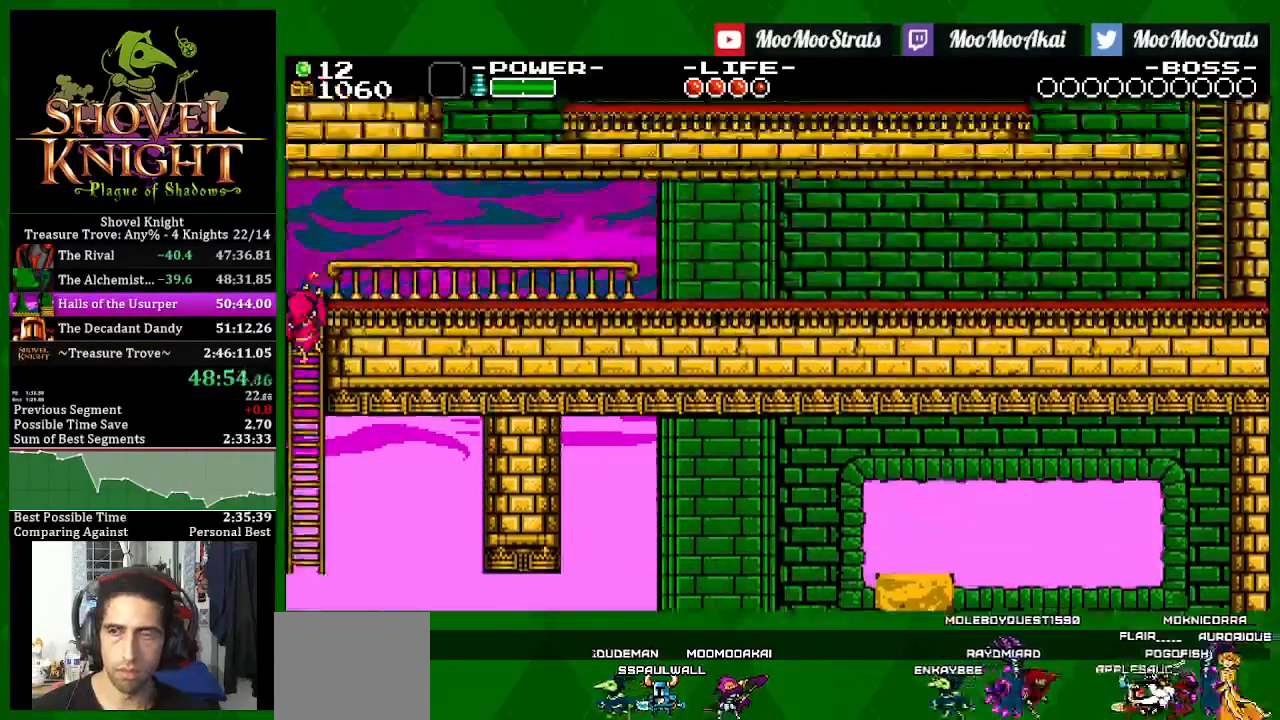
{"buttons": ["SQUARE", "DPAD_UP", "DPAD_RIGHT"], "left_stick": "center", "right_stick": "center", "events": []}
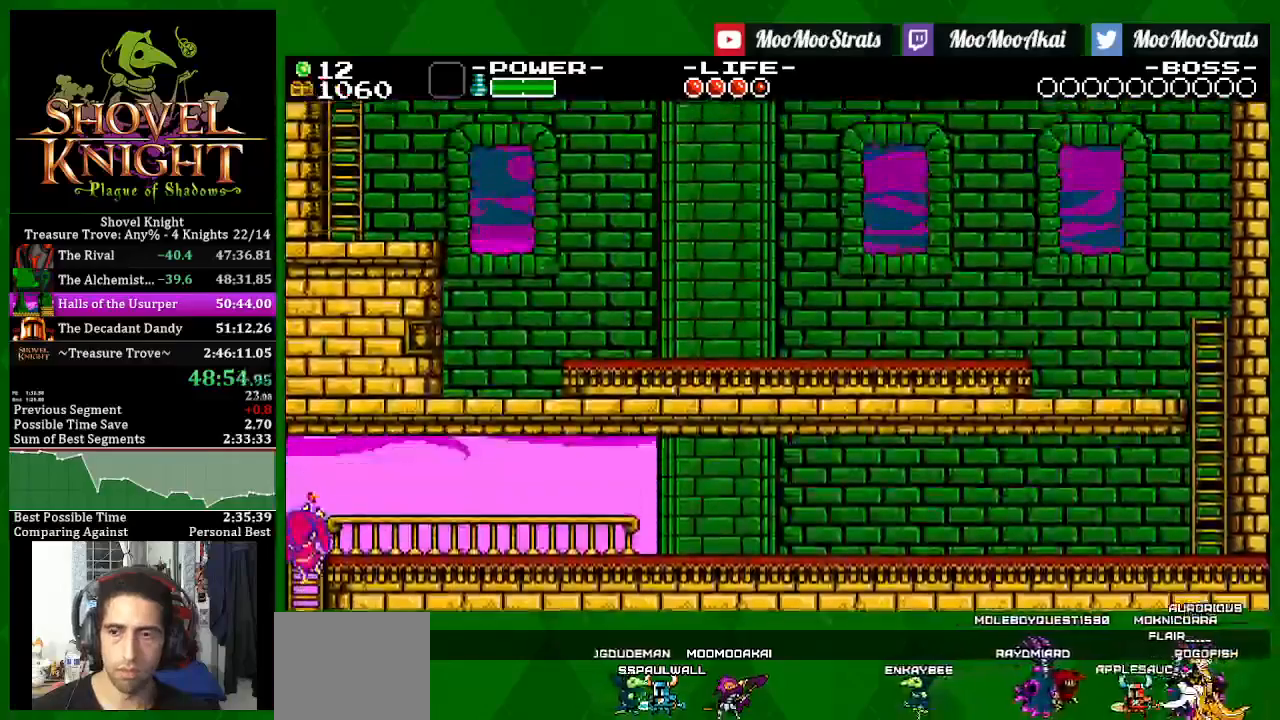
{"buttons": ["CROSS", "SQUARE", "DPAD_RIGHT"], "left_stick": "center", "right_stick": "center", "events": [[333, "DPAD_UP", "up"], [383, "CROSS", "down"]]}
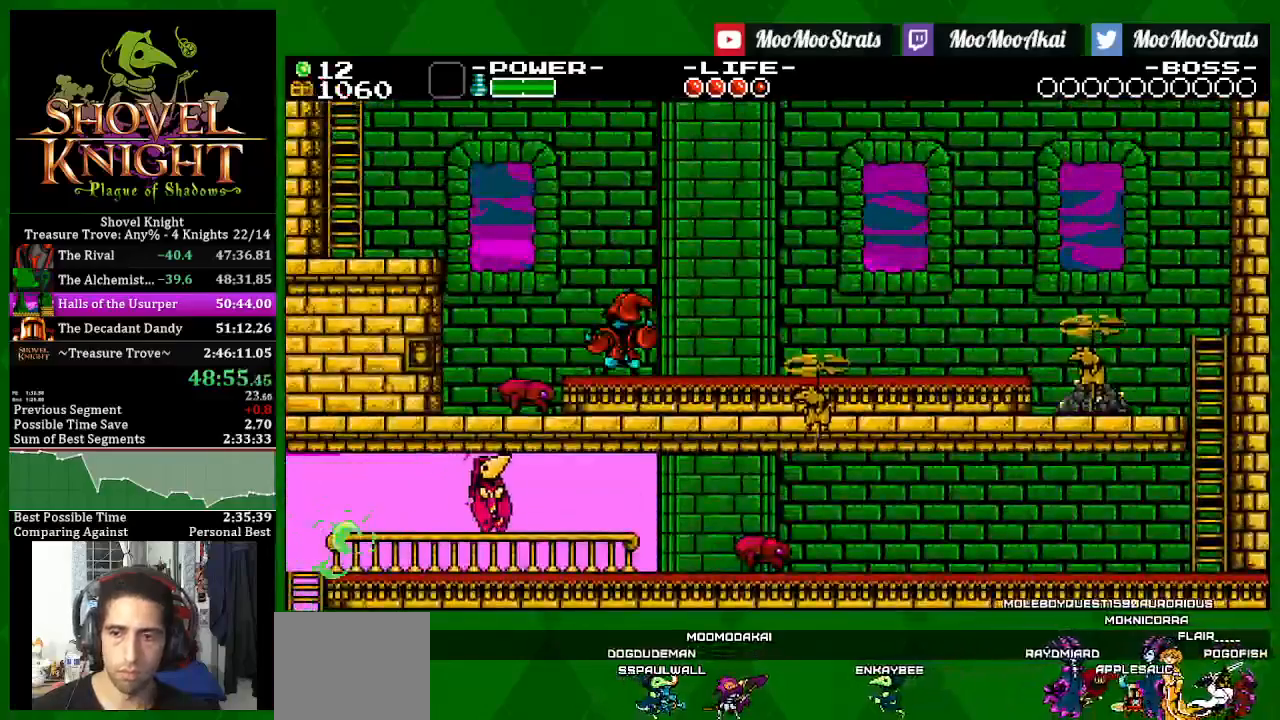
{"buttons": ["SQUARE", "DPAD_RIGHT"], "left_stick": "center", "right_stick": "center", "events": [[100, "CROSS", "up"]]}
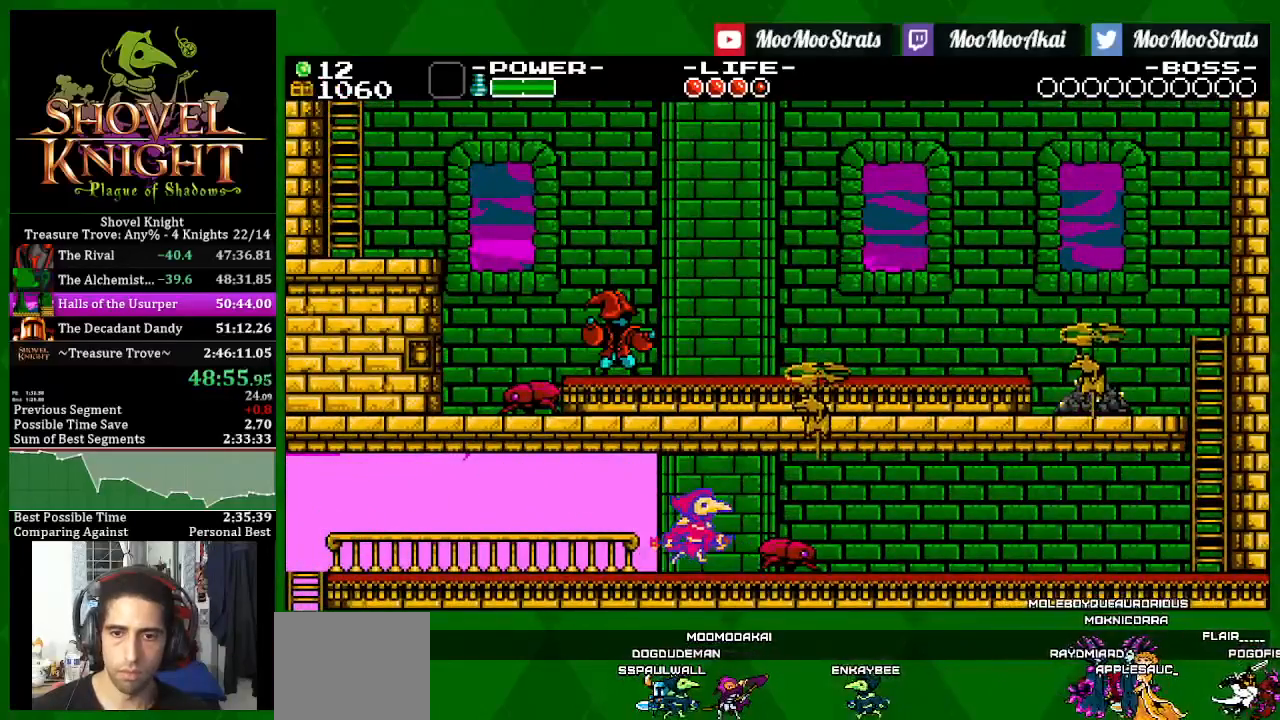
{"buttons": ["CROSS", "SQUARE", "DPAD_RIGHT"], "left_stick": "center", "right_stick": "center", "events": [[17, "CROSS", "down"], [217, "CROSS", "up"], [450, "CROSS", "down"]]}
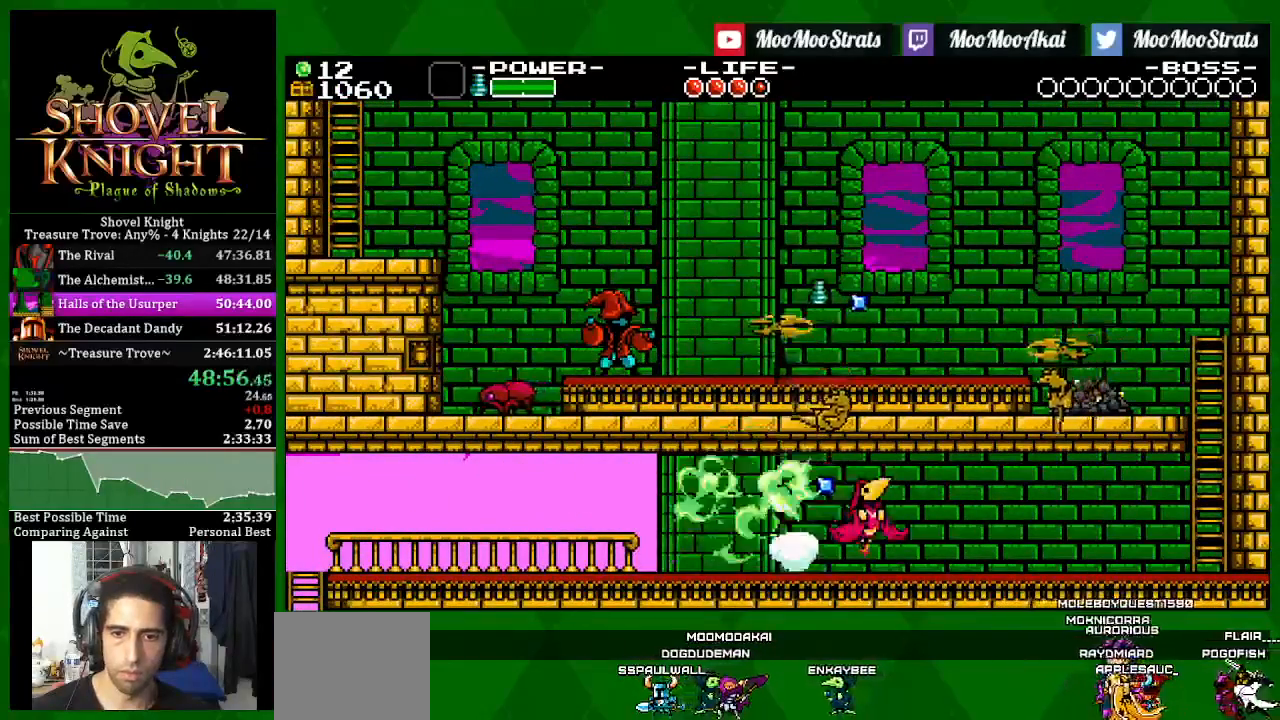
{"buttons": ["SQUARE", "DPAD_RIGHT"], "left_stick": "center", "right_stick": "center", "events": [[200, "CROSS", "up"]]}
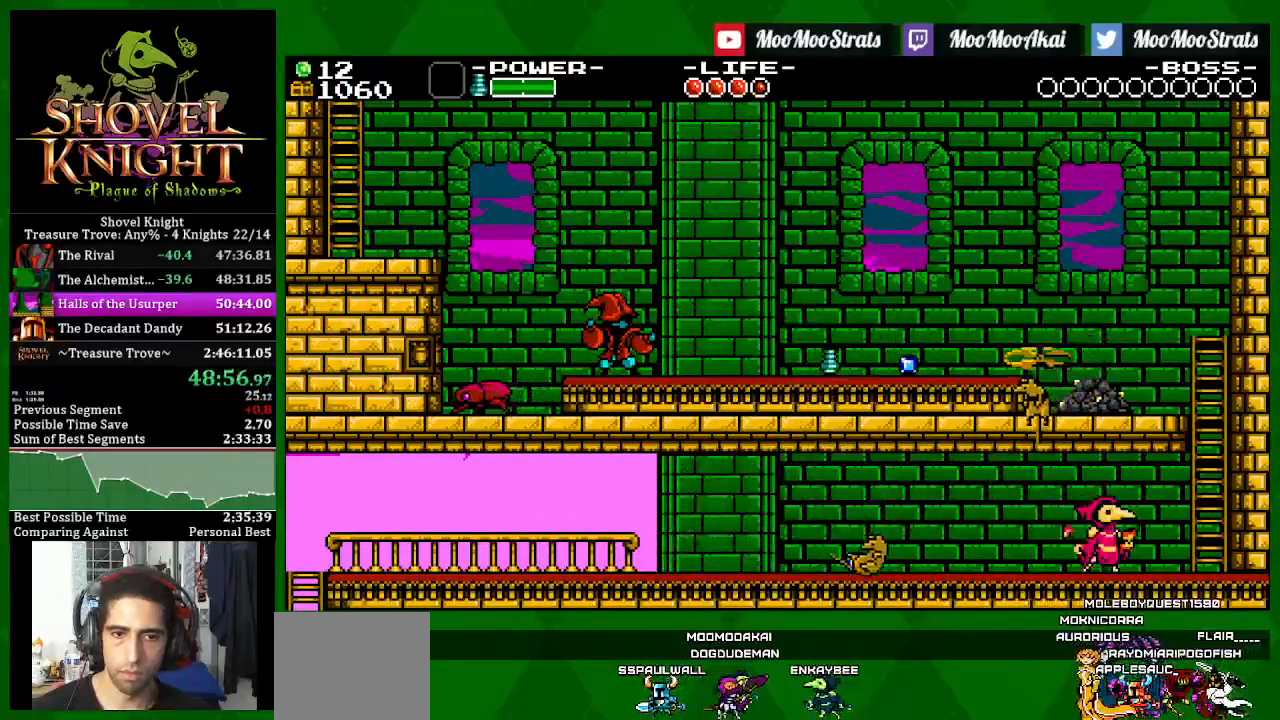
{"buttons": ["SQUARE", "DPAD_RIGHT"], "left_stick": "center", "right_stick": "center", "events": [[433, "SQUARE", "up"], [500, "SQUARE", "down"]]}
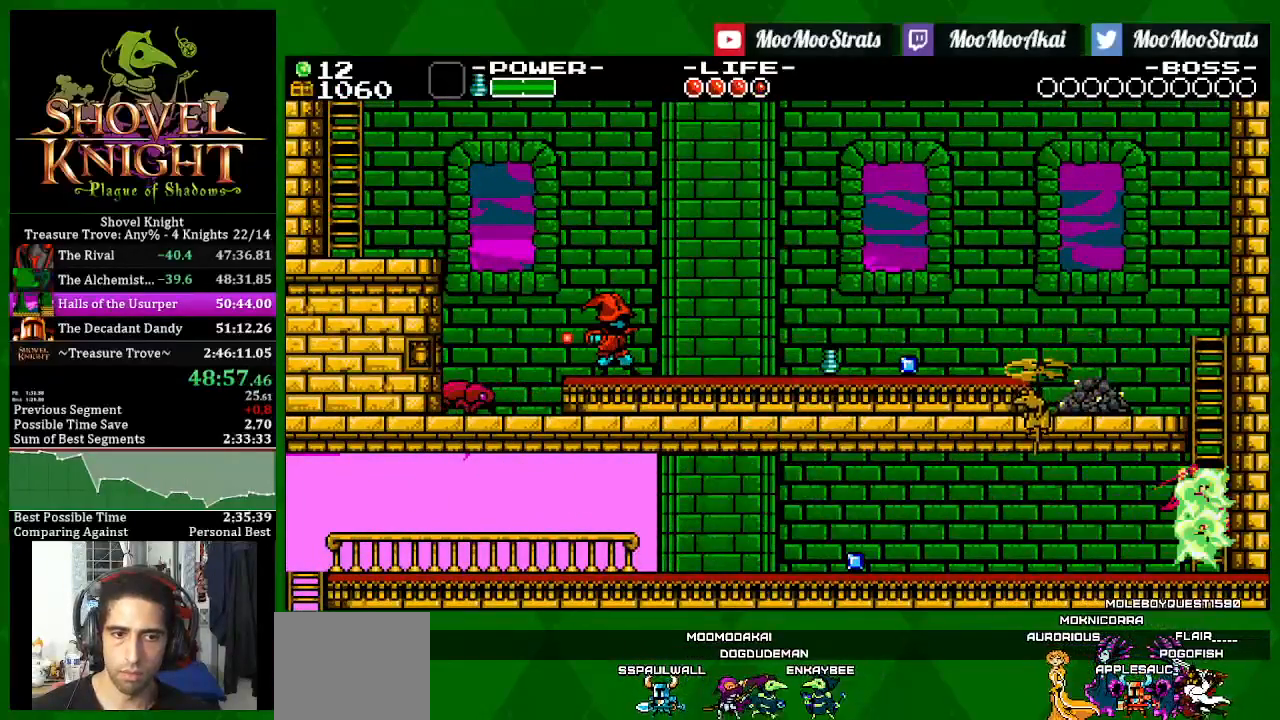
{"buttons": ["SQUARE", "DPAD_UP", "DPAD_LEFT"], "left_stick": "center", "right_stick": "center", "events": [[50, "DPAD_RIGHT", "up"], [233, "DPAD_LEFT", "down"], [233, "DPAD_UP", "down"]]}
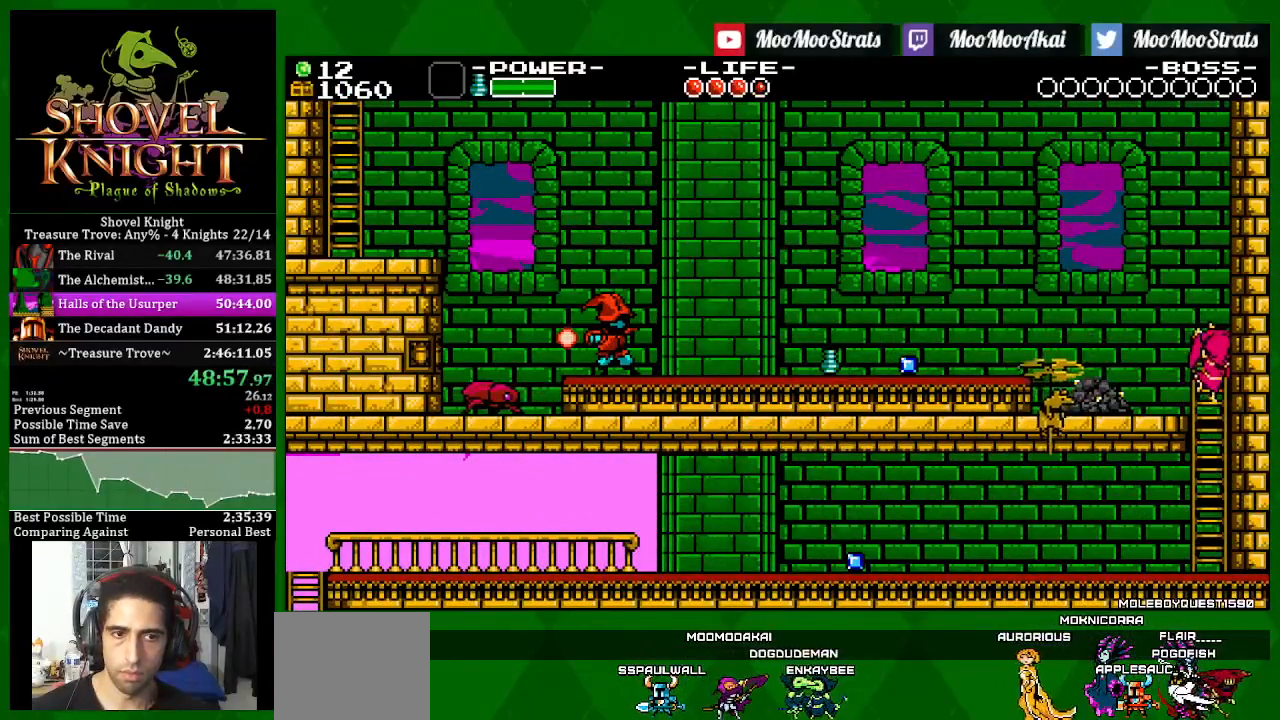
{"buttons": ["DPAD_UP", "DPAD_LEFT"], "left_stick": "center", "right_stick": "center", "events": [[450, "SQUARE", "up"]]}
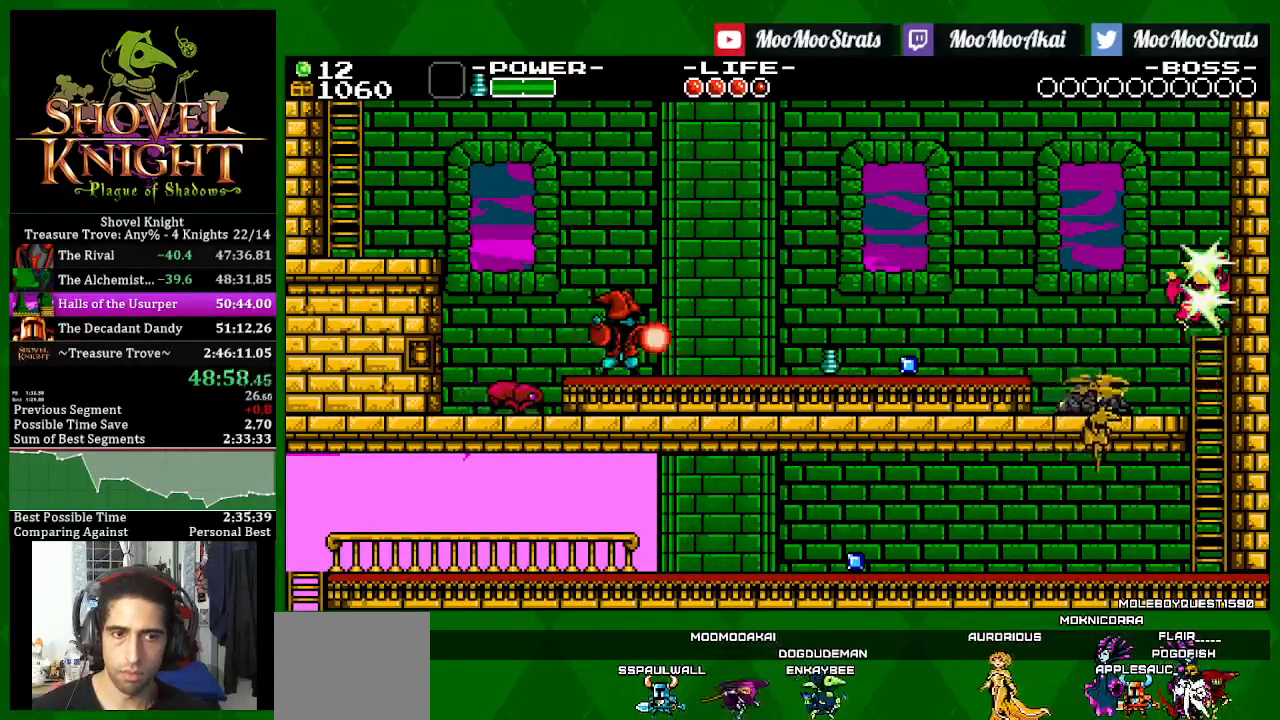
{"buttons": ["SQUARE", "DPAD_UP", "DPAD_LEFT"], "left_stick": "center", "right_stick": "center", "events": [[50, "SQUARE", "down"]]}
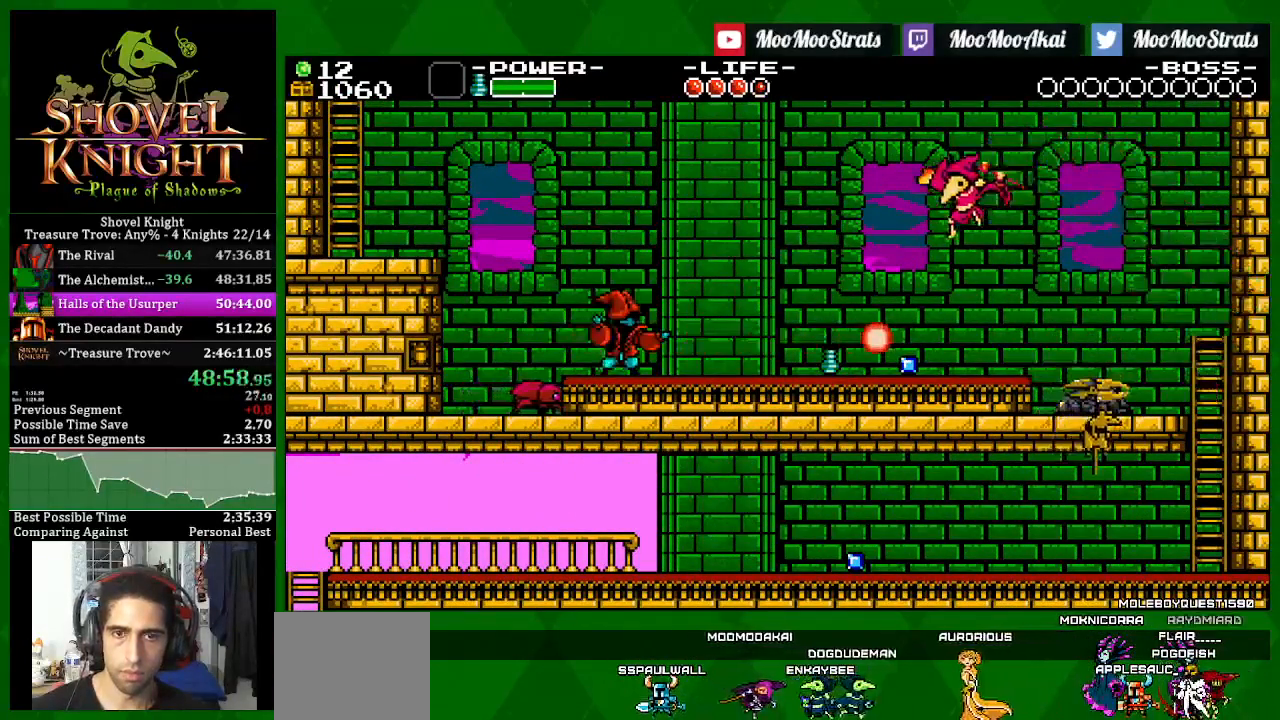
{"buttons": ["SQUARE", "DPAD_LEFT"], "left_stick": "center", "right_stick": "center", "events": [[17, "CROSS", "down"], [17, "DPAD_UP", "up"], [150, "CROSS", "up"]]}
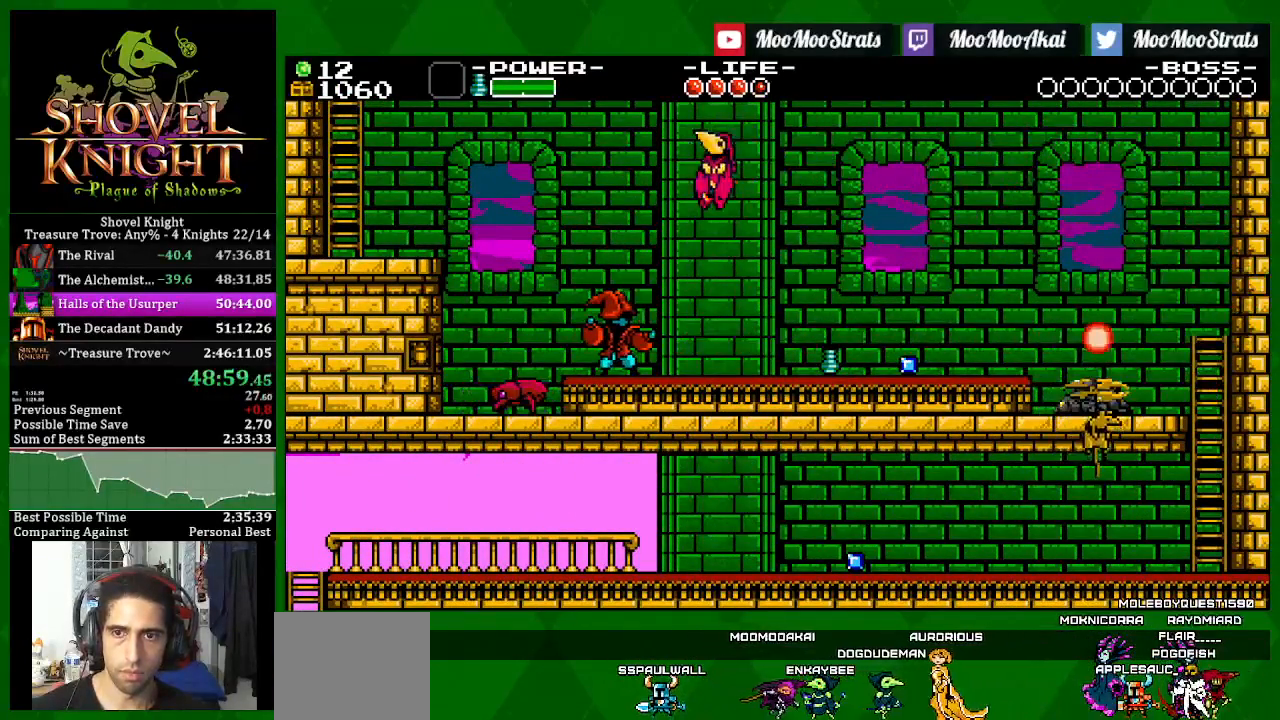
{"buttons": ["DPAD_DOWN"], "left_stick": "center", "right_stick": "center", "events": [[133, "SQUARE", "up"], [500, "DPAD_DOWN", "down"], [500, "DPAD_LEFT", "up"]]}
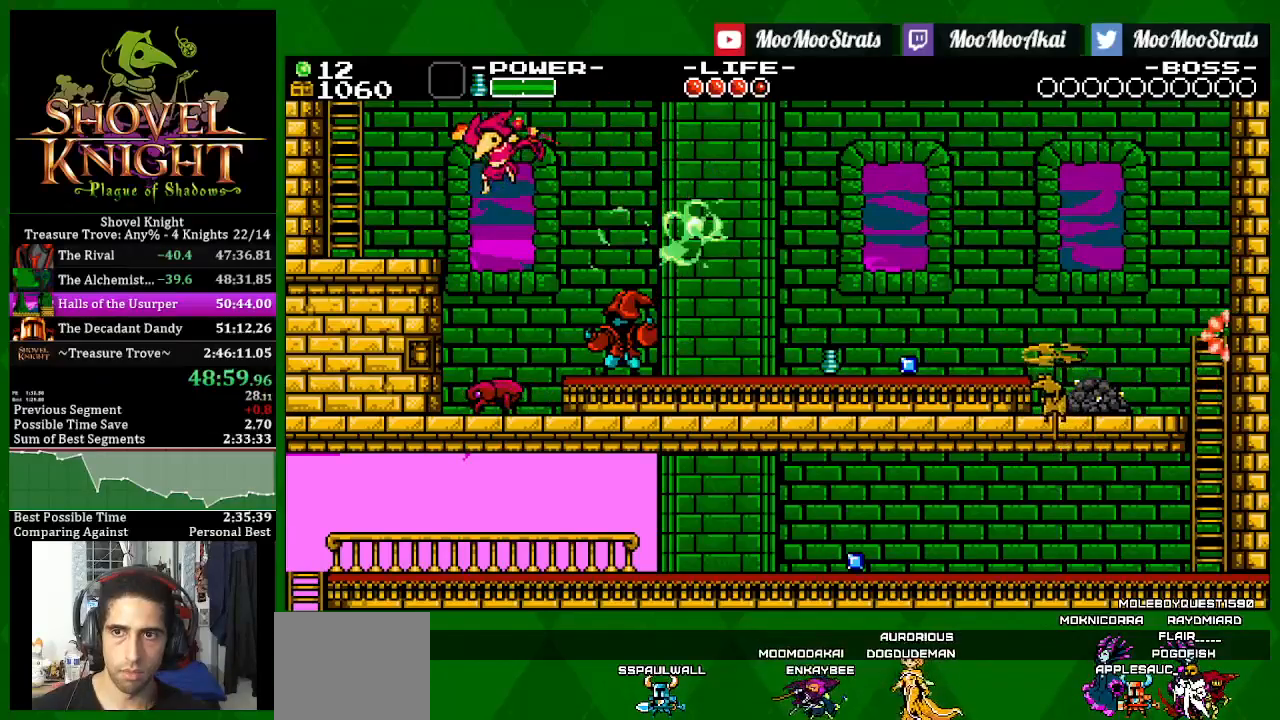
{"buttons": ["SQUARE", "DPAD_UP", "DPAD_RIGHT"], "left_stick": "center", "right_stick": "center", "events": [[17, "DPAD_RIGHT", "down"], [17, "SQUARE", "down"], [50, "DPAD_DOWN", "up"], [67, "DPAD_UP", "down"]]}
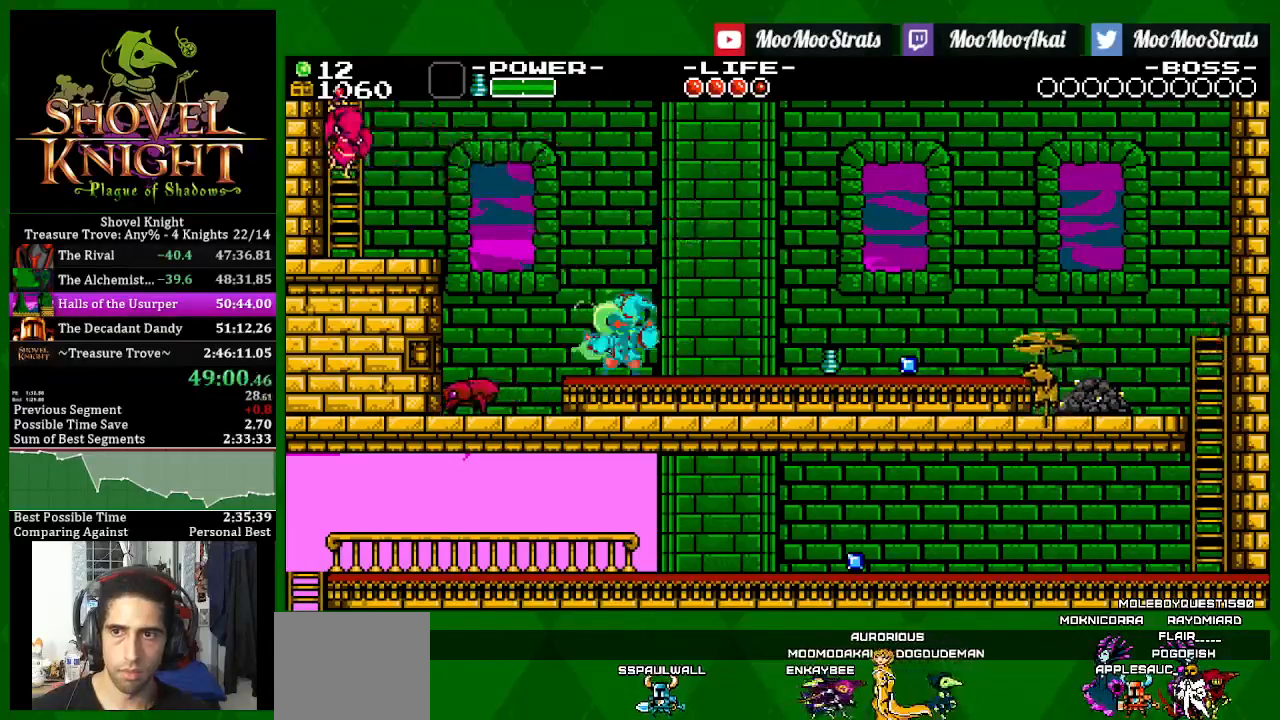
{"buttons": ["SQUARE", "DPAD_UP", "DPAD_RIGHT"], "left_stick": "center", "right_stick": "center", "events": []}
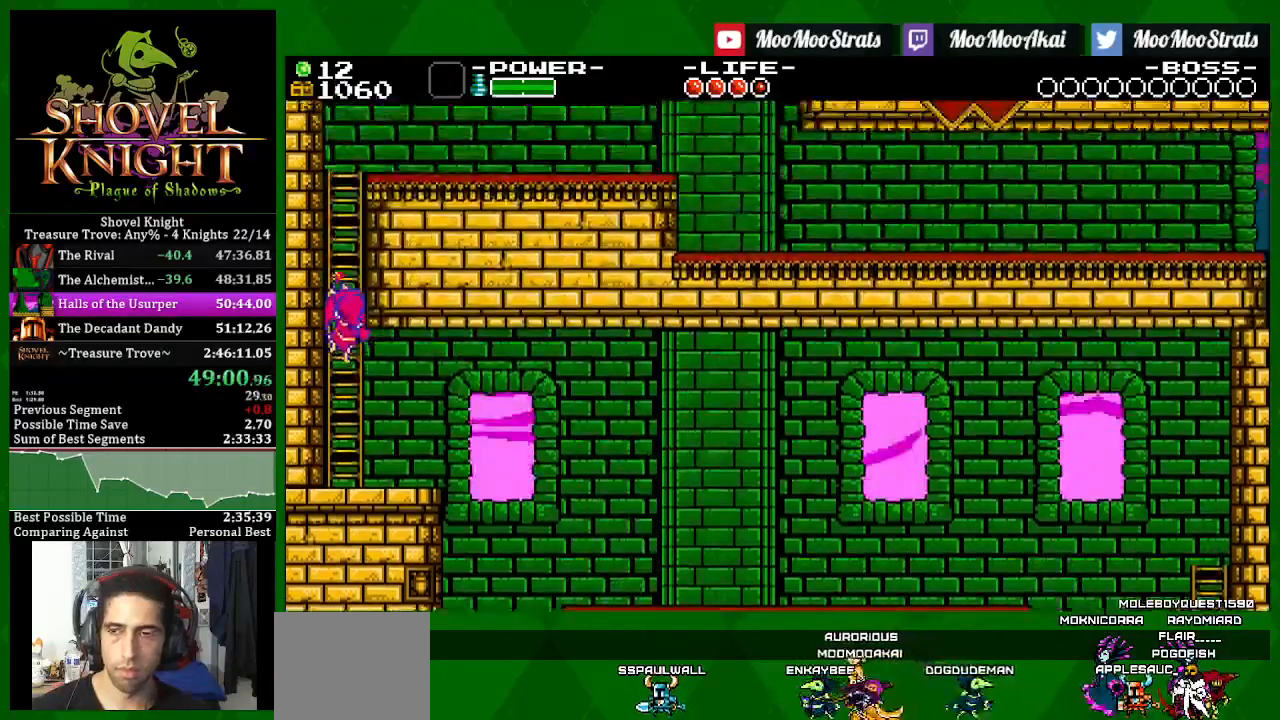
{"buttons": ["SQUARE", "DPAD_UP", "DPAD_RIGHT"], "left_stick": "center", "right_stick": "center", "events": []}
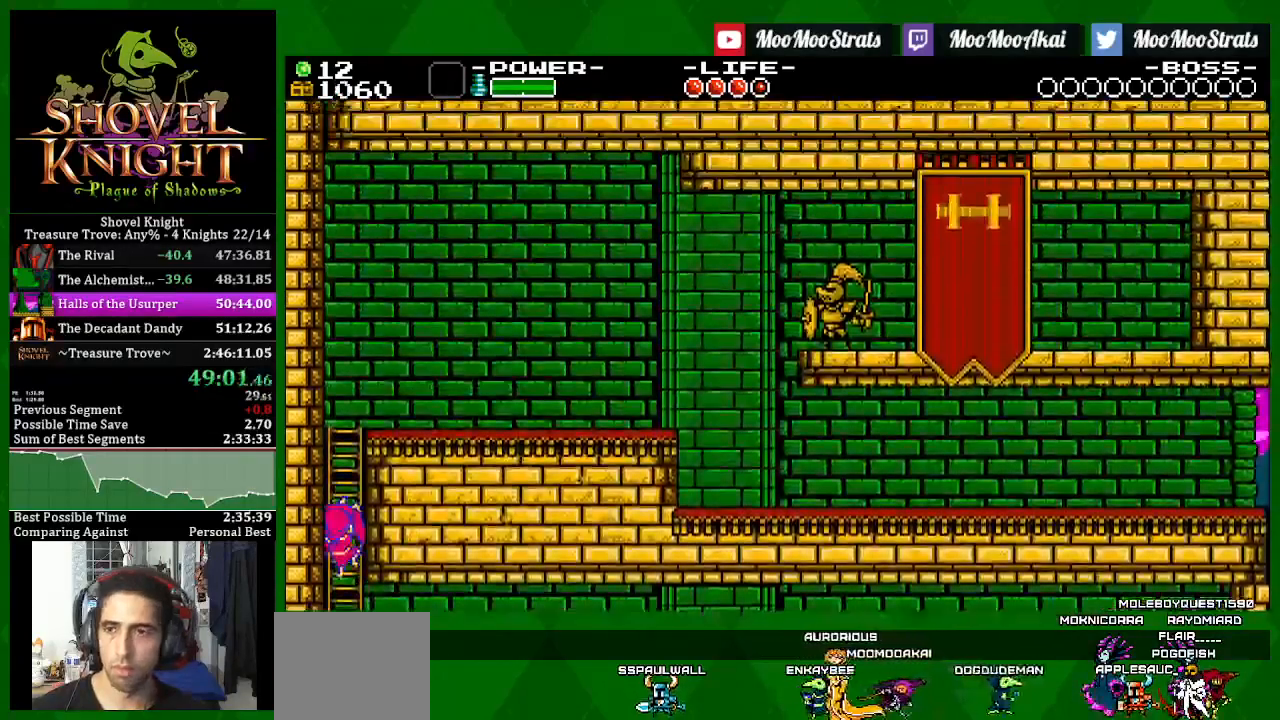
{"buttons": ["SQUARE", "DPAD_RIGHT"], "left_stick": "center", "right_stick": "center", "events": [[300, "SQUARE", "up"], [383, "SQUARE", "down"], [483, "DPAD_UP", "up"]]}
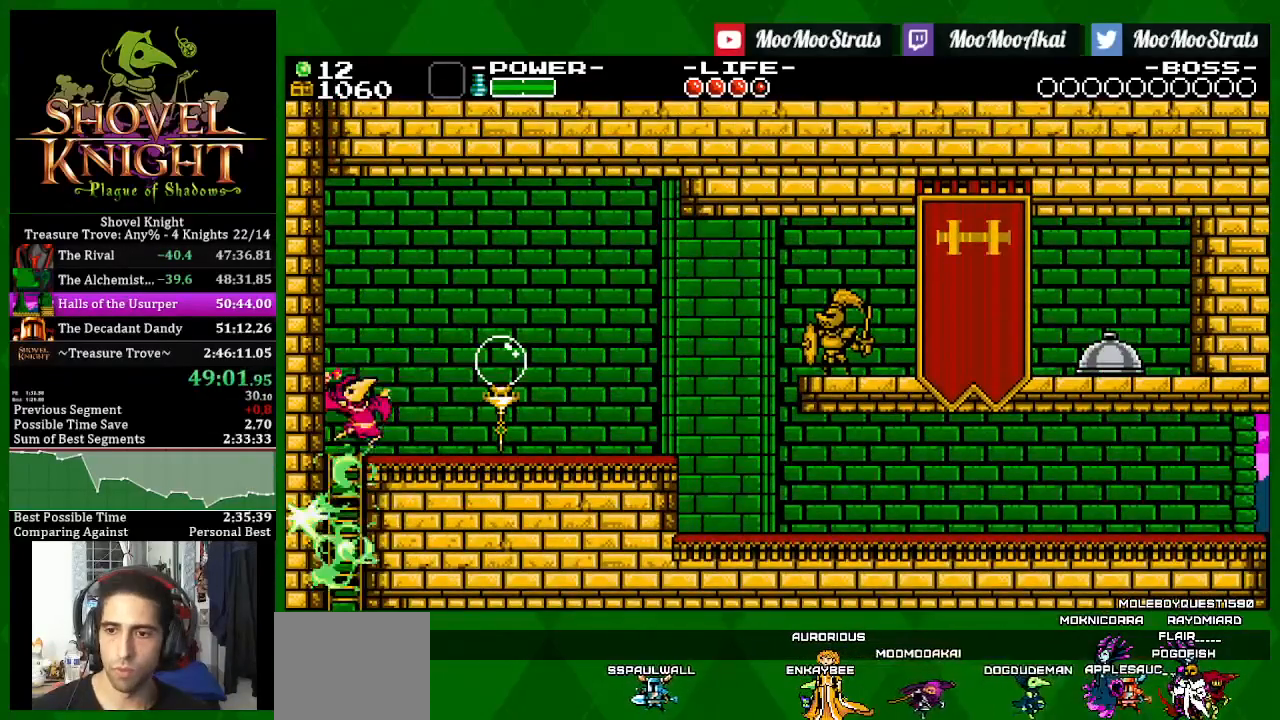
{"buttons": ["SQUARE", "DPAD_RIGHT"], "left_stick": "center", "right_stick": "center", "events": [[150, "CROSS", "down"], [283, "CROSS", "up"]]}
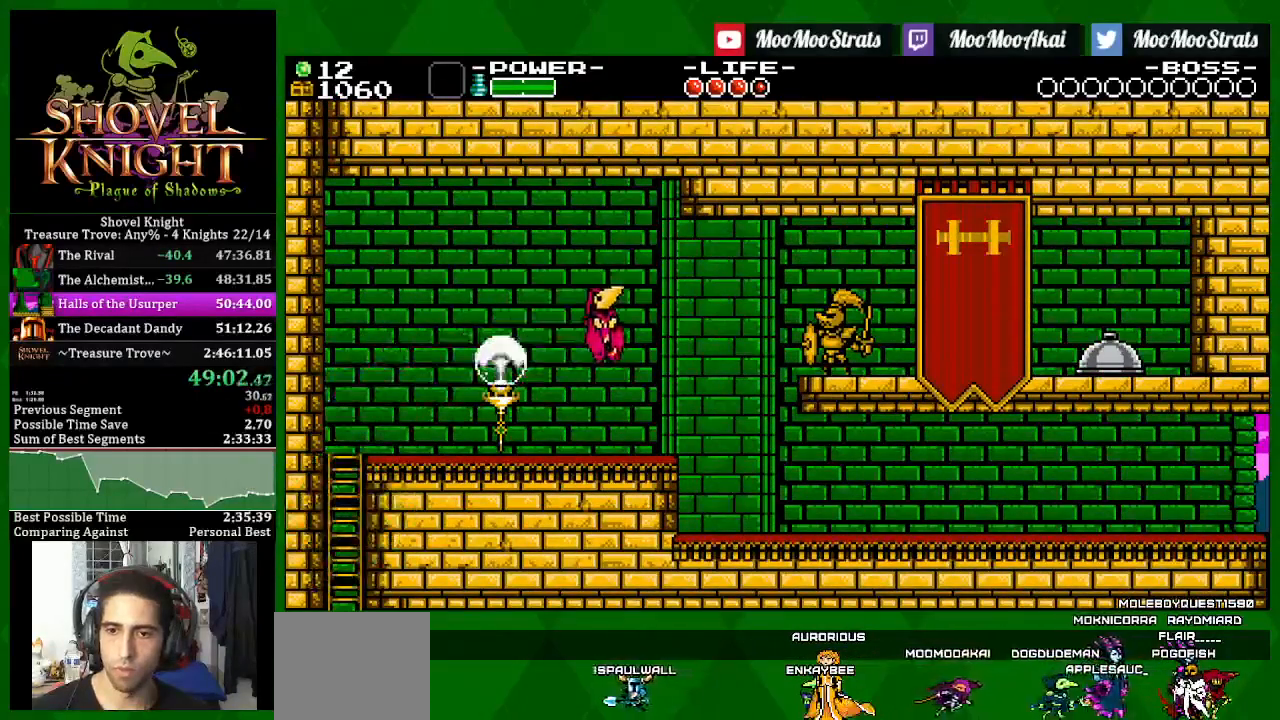
{"buttons": ["SQUARE", "DPAD_RIGHT"], "left_stick": "center", "right_stick": "center", "events": [[417, "SQUARE", "up"], [500, "SQUARE", "down"]]}
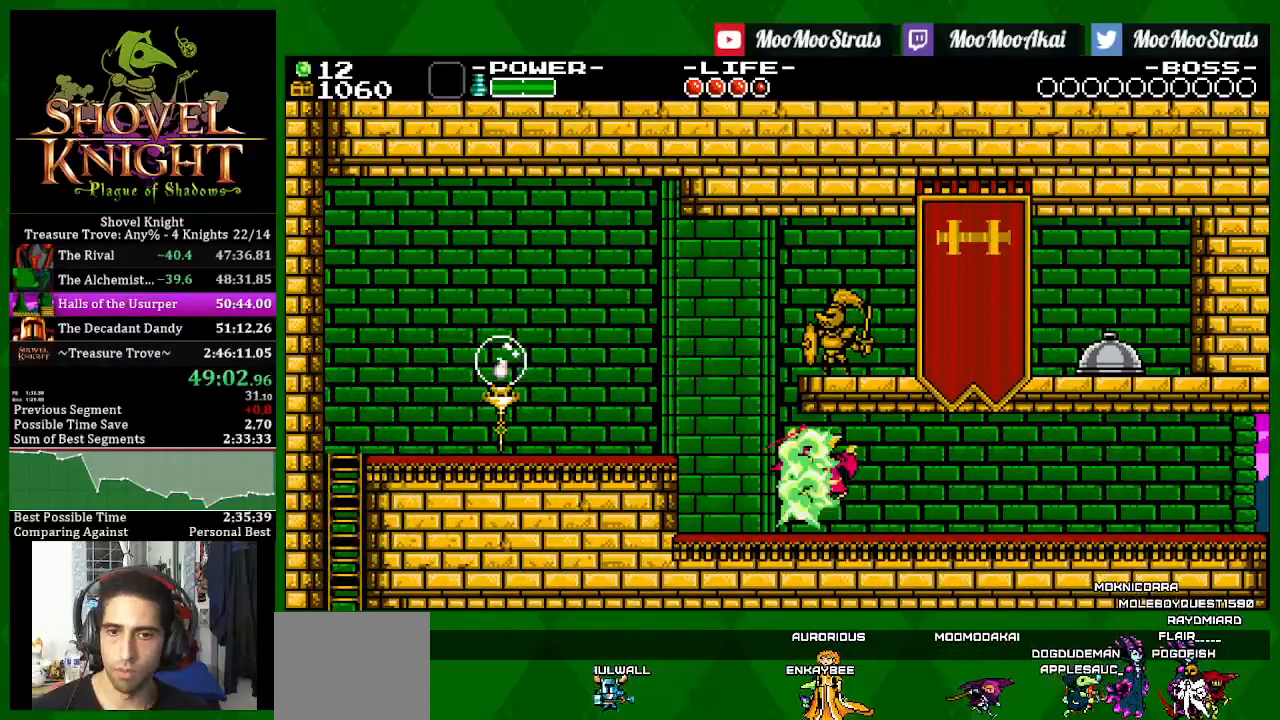
{"buttons": ["SQUARE", "DPAD_RIGHT"], "left_stick": "center", "right_stick": "center", "events": [[167, "CROSS", "down"], [350, "CROSS", "up"]]}
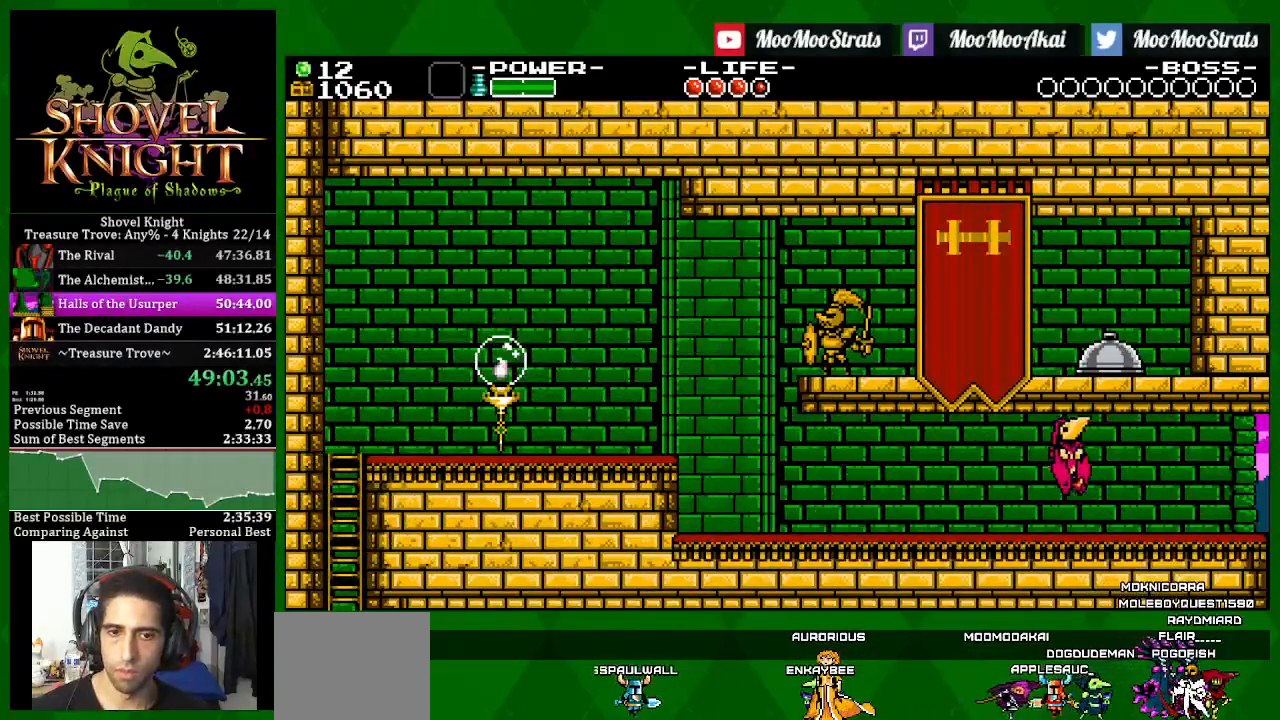
{"buttons": ["SQUARE", "DPAD_RIGHT"], "left_stick": "center", "right_stick": "center", "events": [[400, "SQUARE", "up"], [467, "SQUARE", "down"]]}